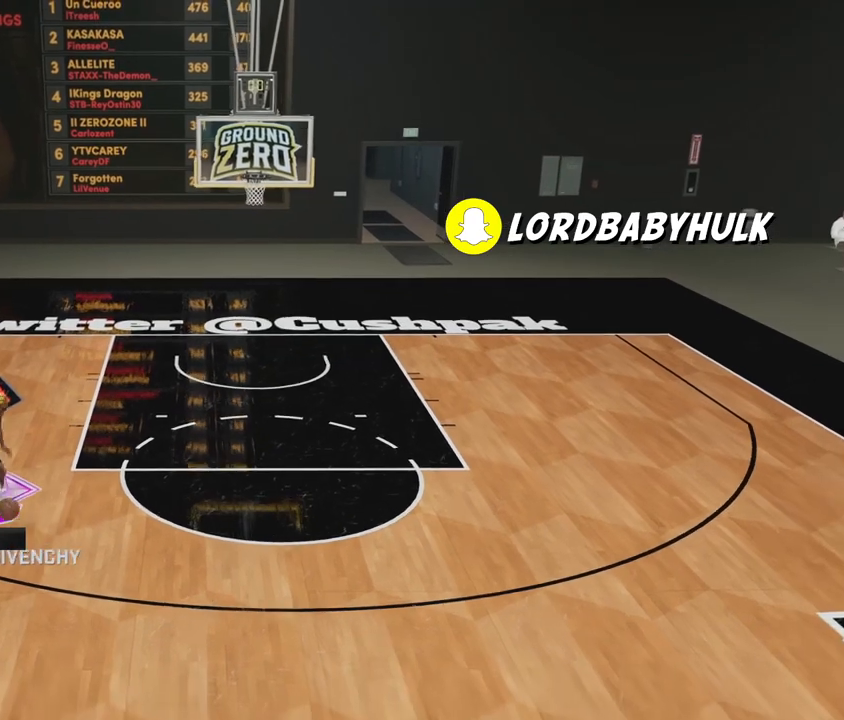
Gameplay with a controller (Xbox layout); each line is a JSON object with the inputs held at the frame after it. "events" lists button and stick changes between this image and that frame as [ms after this image, input, new state], when the widget could be followed in between.
{"buttons": ["R2", "L3"], "left_stick": "left", "right_stick": "center", "events": [[250, "L3", "down"]]}
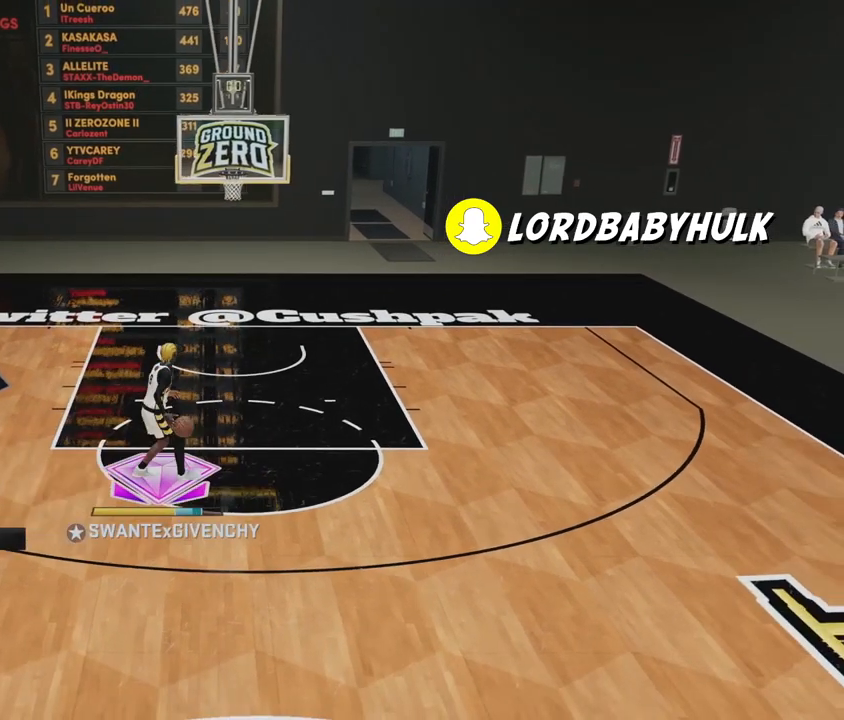
{"buttons": ["R2", "L3"], "left_stick": "left", "right_stick": "center", "events": []}
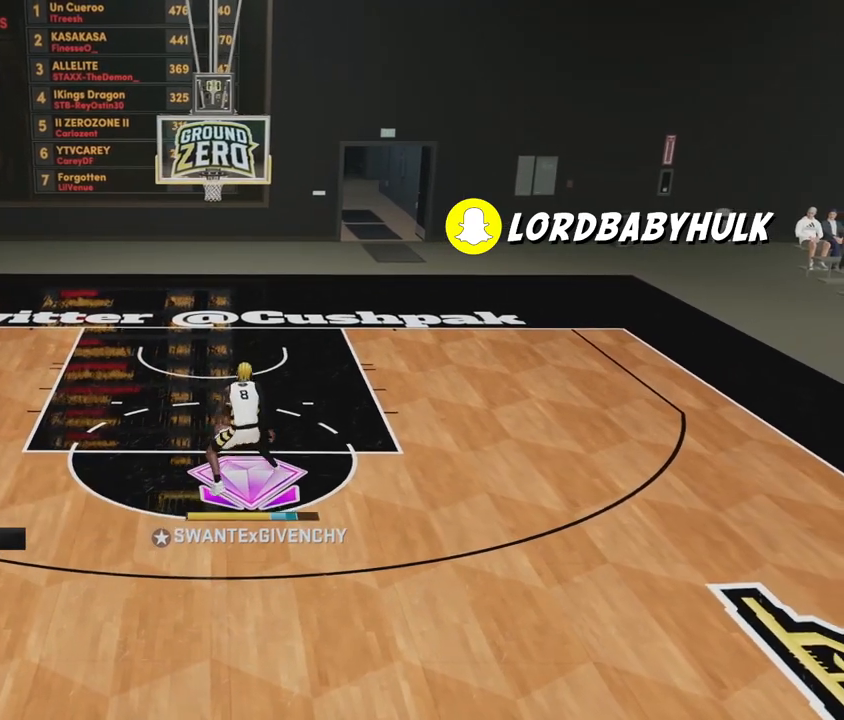
{"buttons": ["R2"], "left_stick": "center", "right_stick": "center", "events": [[250, "L3", "up"], [433, "left_stick", "center"]]}
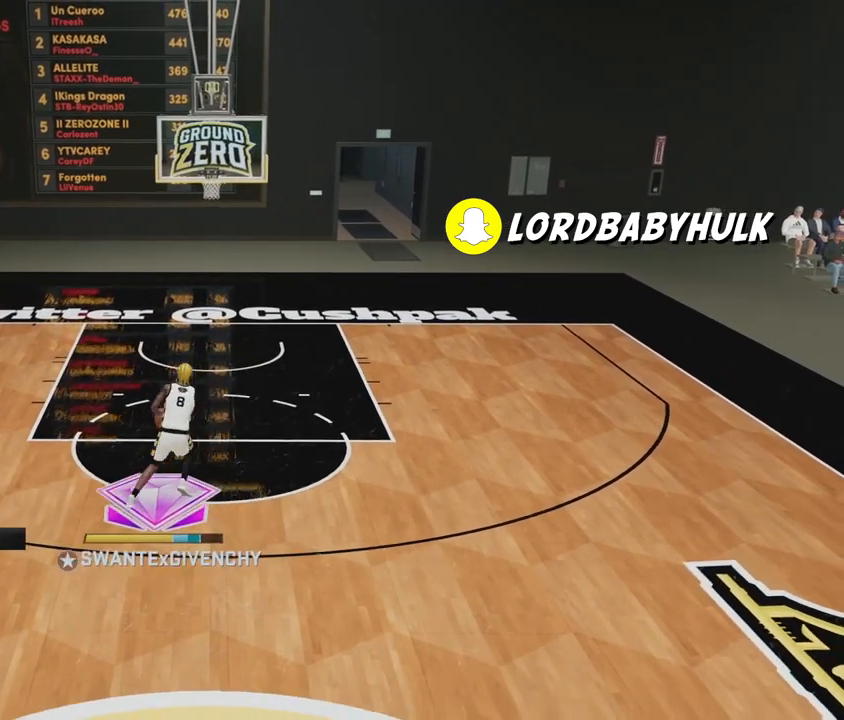
{"buttons": ["R2"], "left_stick": "right", "right_stick": "center", "events": [[250, "left_stick", "right"]]}
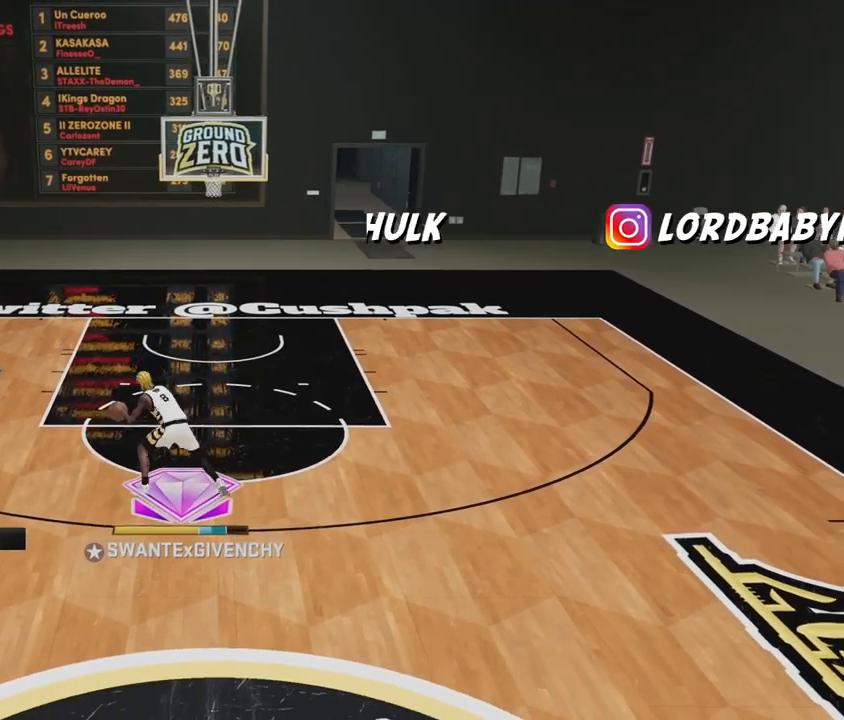
{"buttons": ["R2"], "left_stick": "right", "right_stick": "right", "events": [[433, "right_stick", "right"]]}
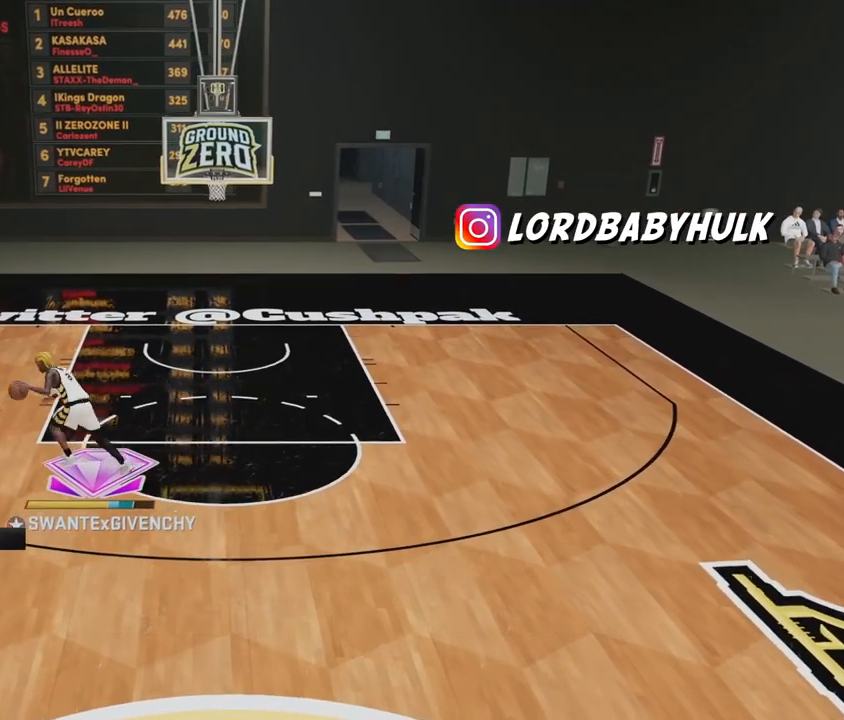
{"buttons": ["R2"], "left_stick": "right", "right_stick": "center", "events": [[500, "right_stick", "center"]]}
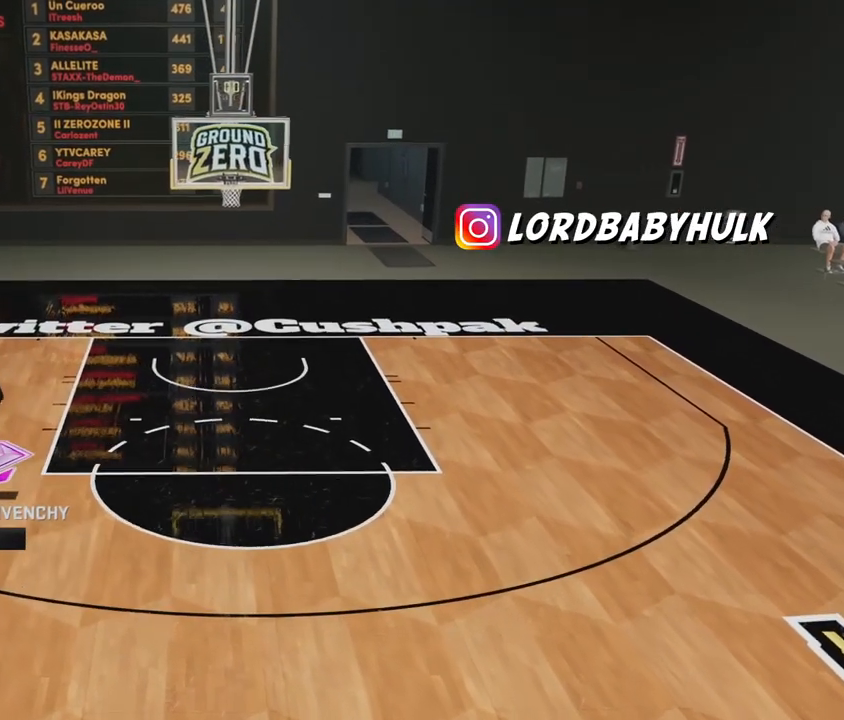
{"buttons": ["R2"], "left_stick": "up-right", "right_stick": "center", "events": [[150, "left_stick", "up-right"]]}
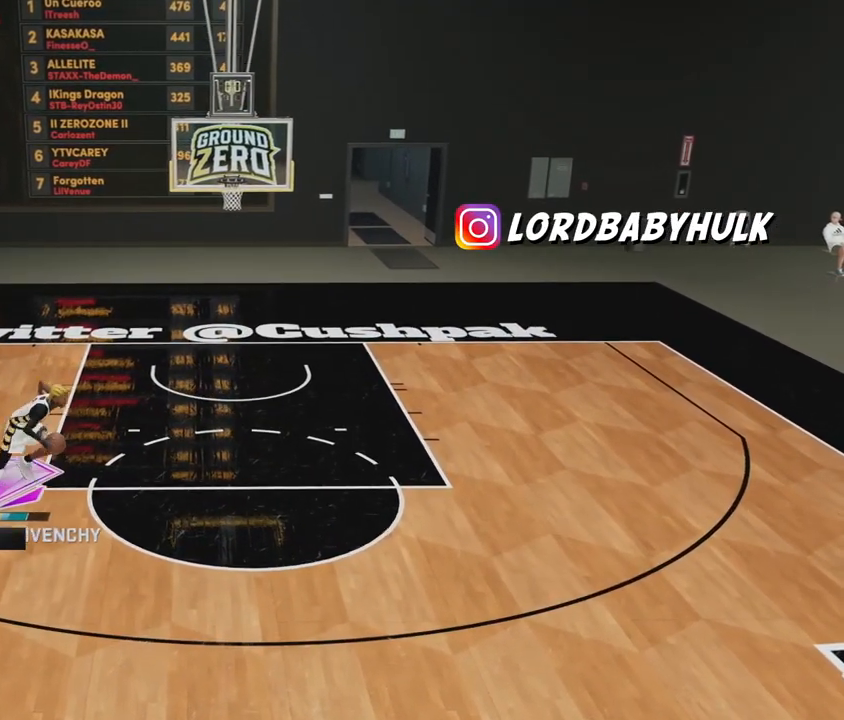
{"buttons": ["R2"], "left_stick": "up-right", "right_stick": "center", "events": []}
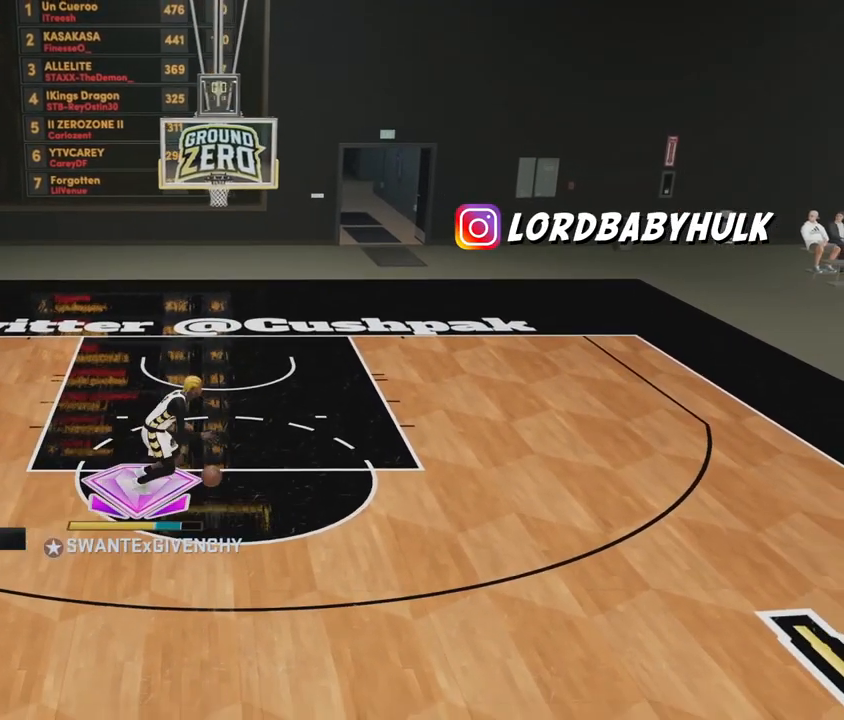
{"buttons": [], "left_stick": "center", "right_stick": "center", "events": [[350, "R2", "up"], [383, "left_stick", "center"]]}
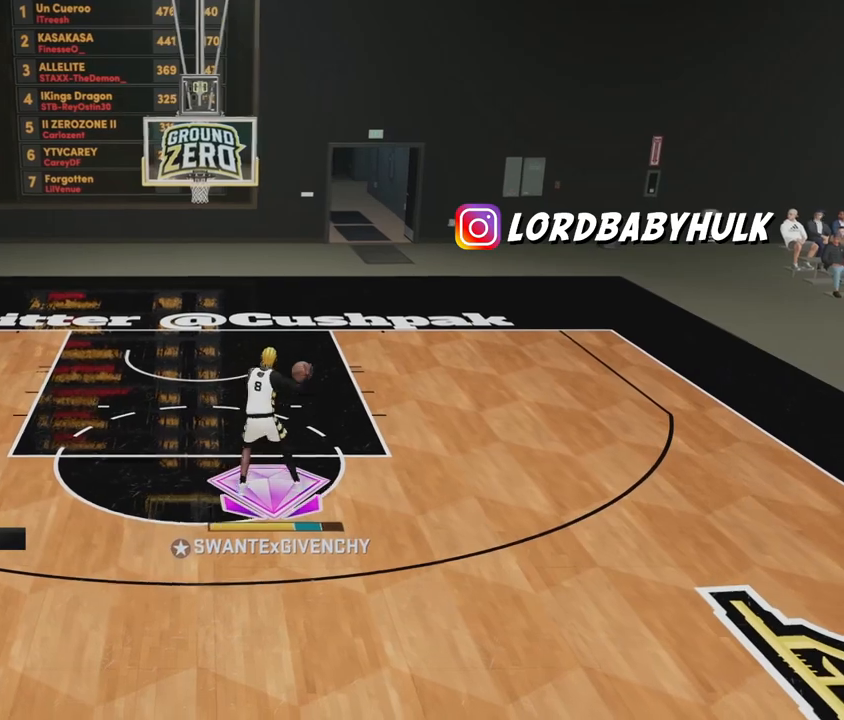
{"buttons": [], "left_stick": "down-left", "right_stick": "center", "events": [[233, "left_stick", "left"], [400, "left_stick", "down-left"]]}
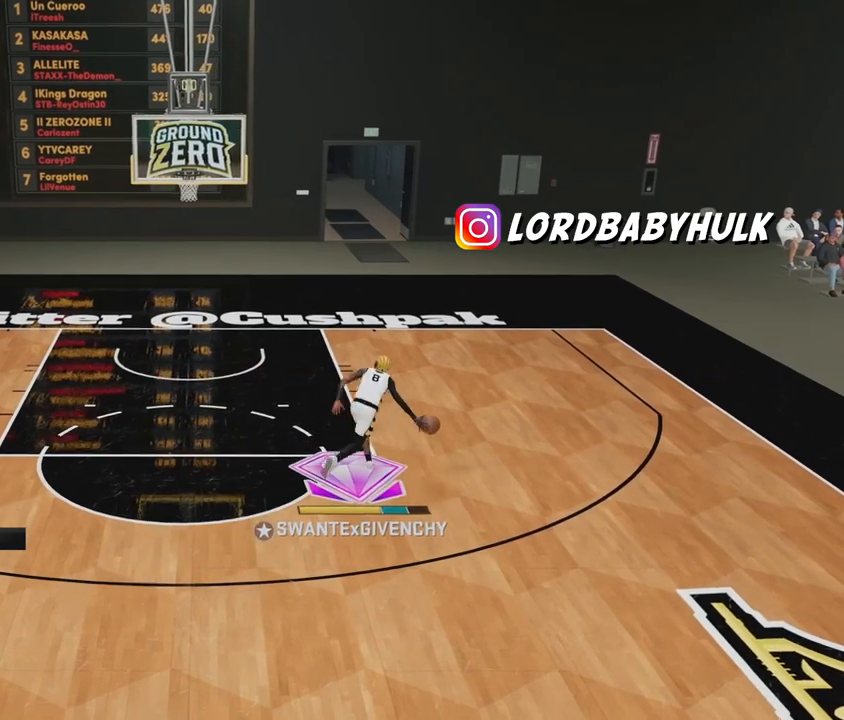
{"buttons": [], "left_stick": "down-left", "right_stick": "center", "events": []}
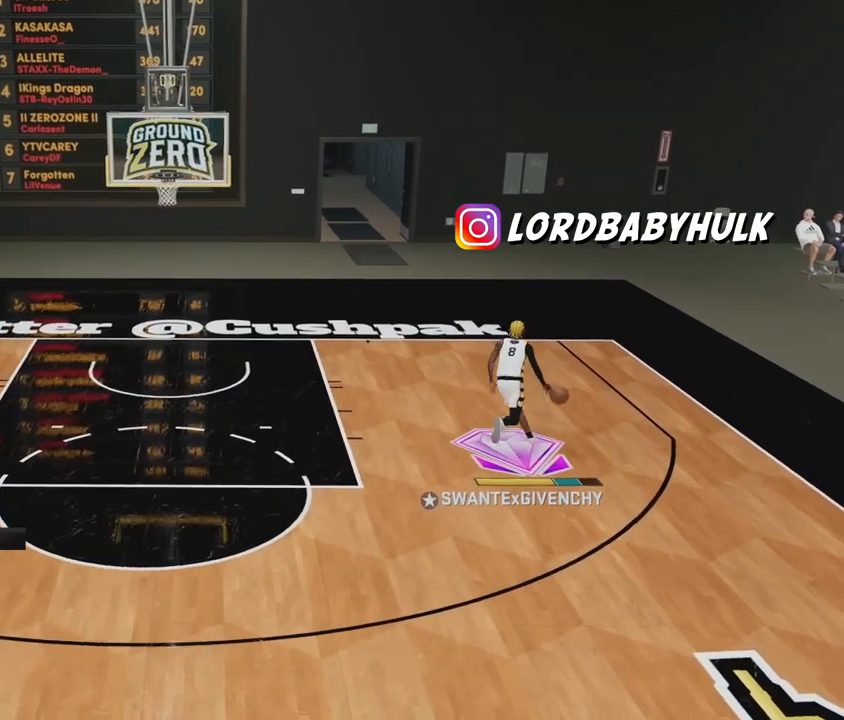
{"buttons": [], "left_stick": "down", "right_stick": "center", "events": [[467, "left_stick", "down"]]}
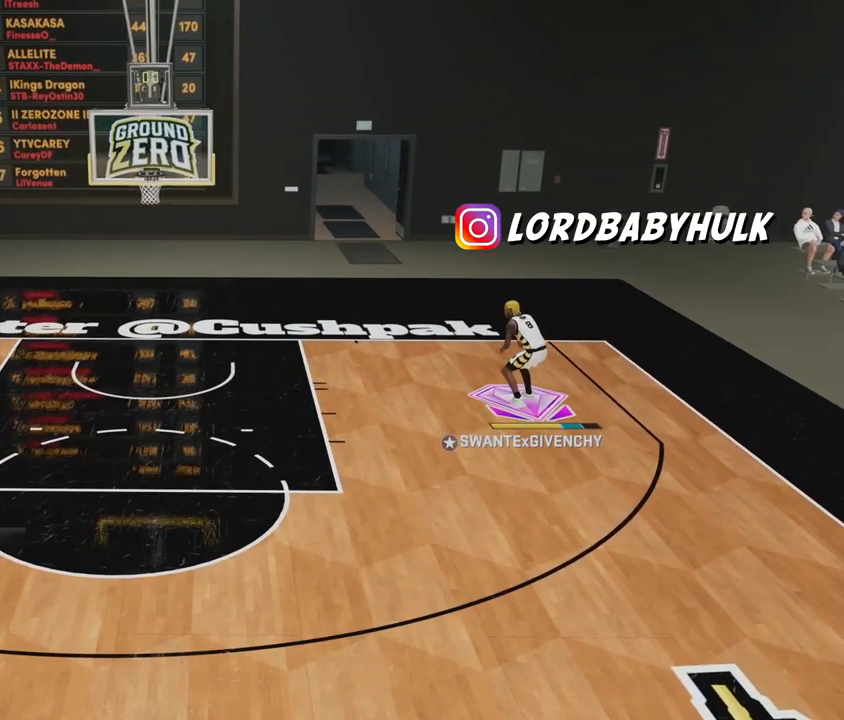
{"buttons": [], "left_stick": "down", "right_stick": "center", "events": []}
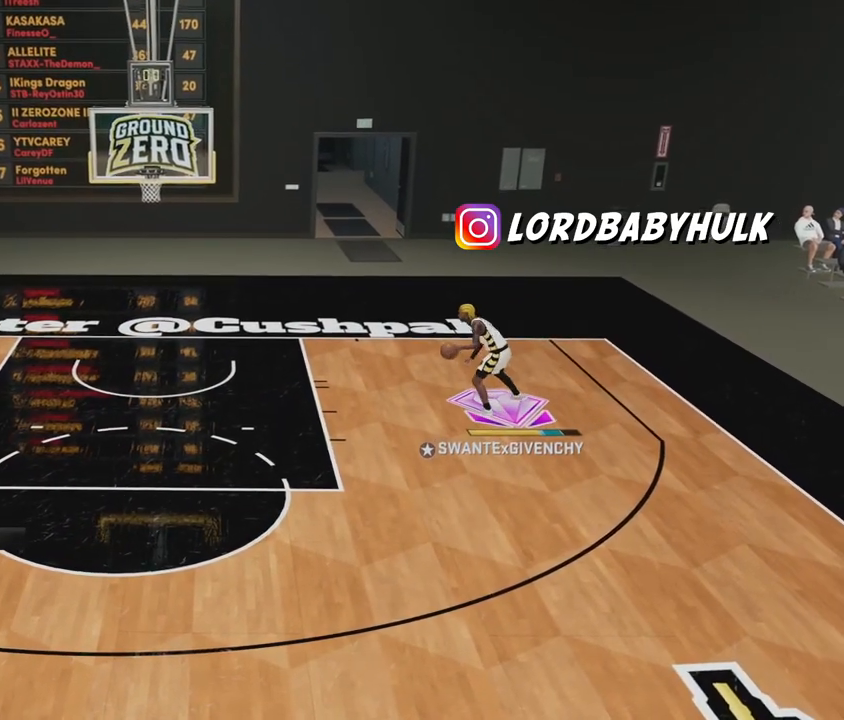
{"buttons": [], "left_stick": "down", "right_stick": "center", "events": [[167, "left_stick", "down-left"], [350, "left_stick", "down"]]}
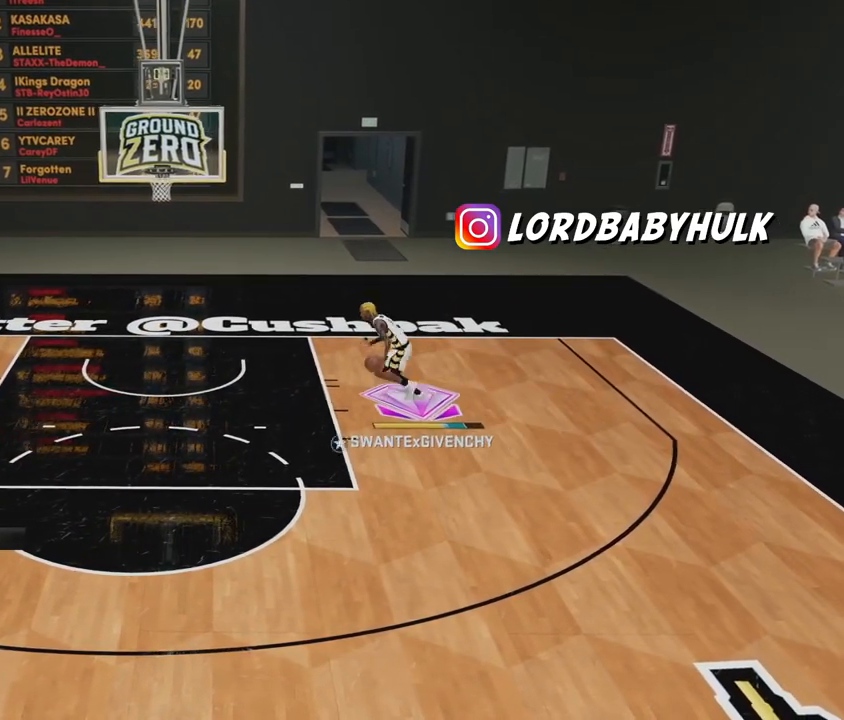
{"buttons": [], "left_stick": "down", "right_stick": "center", "events": []}
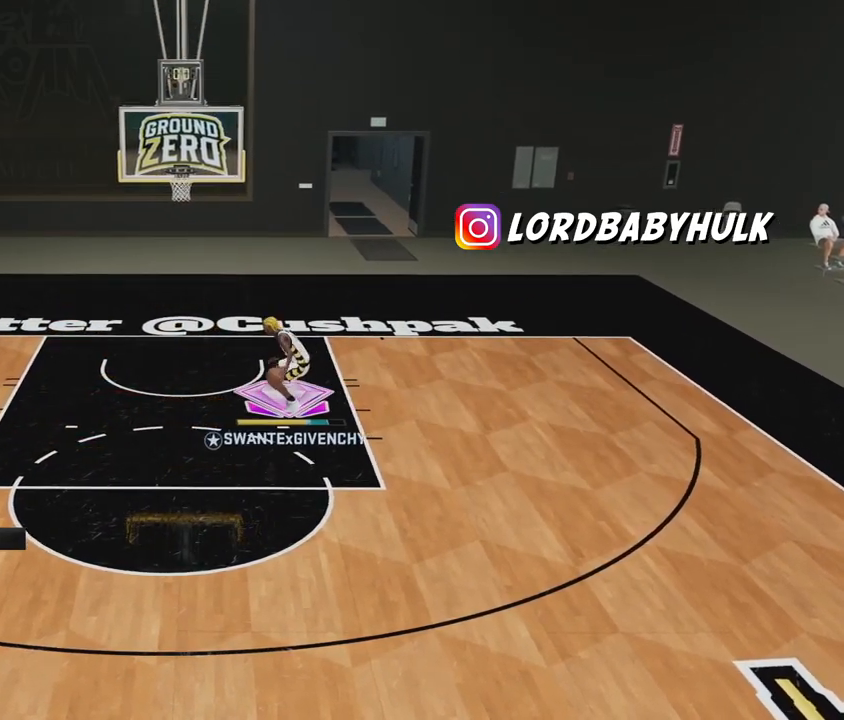
{"buttons": [], "left_stick": "down", "right_stick": "center", "events": []}
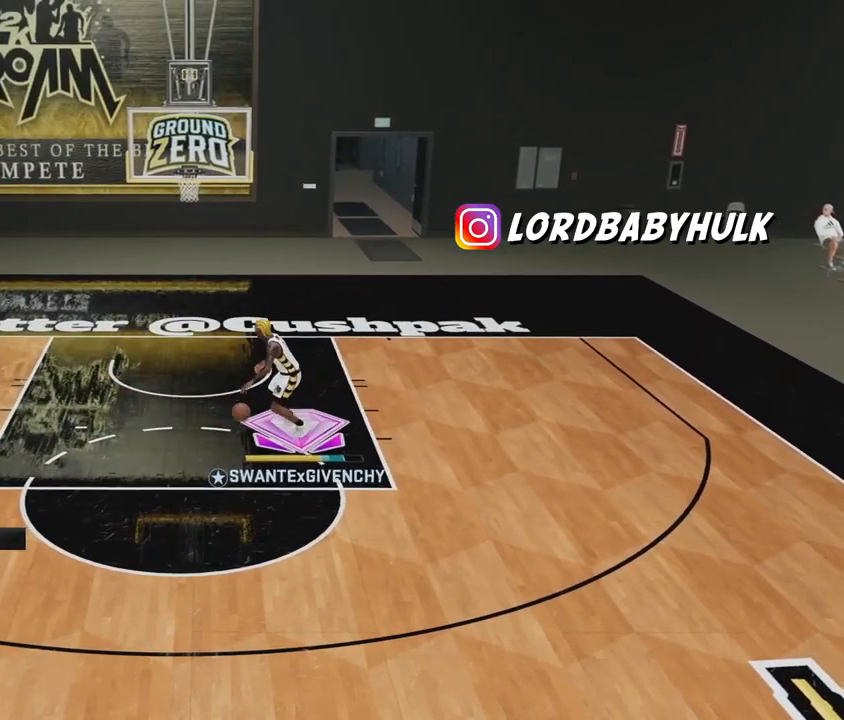
{"buttons": [], "left_stick": "down", "right_stick": "center", "events": []}
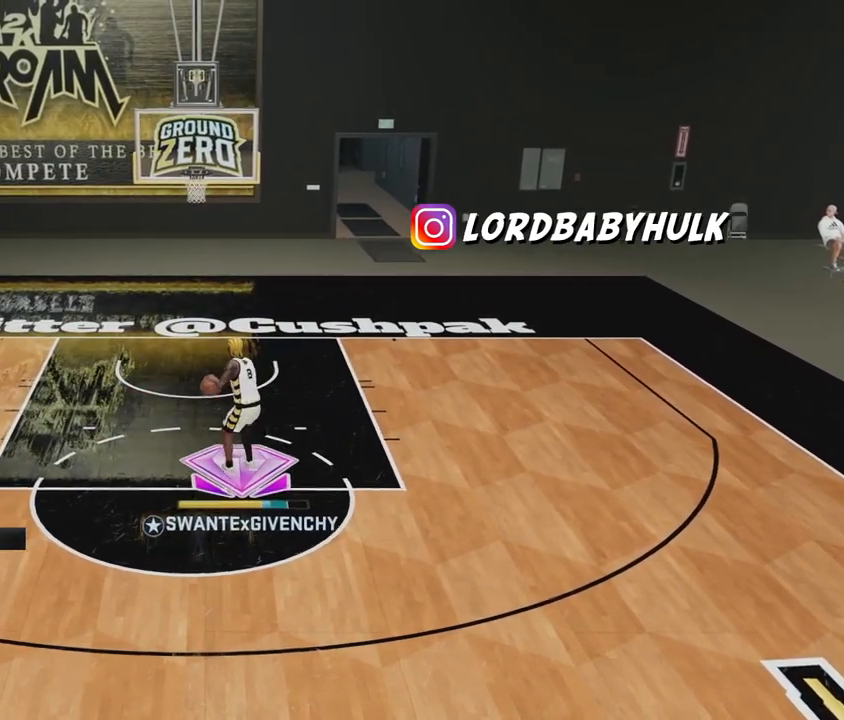
{"buttons": ["R2"], "left_stick": "right", "right_stick": "center", "events": [[33, "left_stick", "down-right"], [417, "R2", "down"], [467, "left_stick", "right"]]}
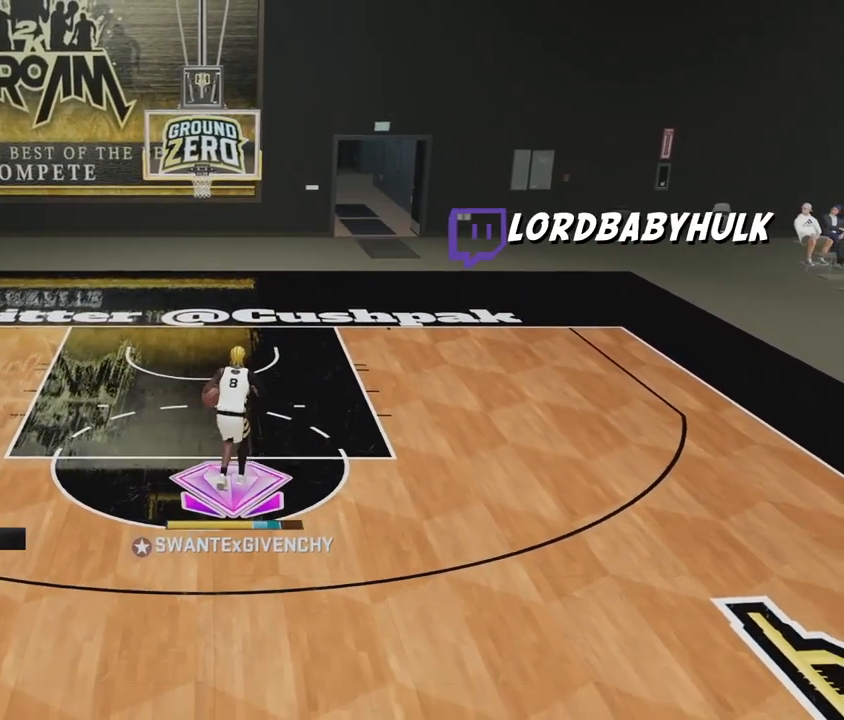
{"buttons": ["R2"], "left_stick": "right", "right_stick": "center", "events": []}
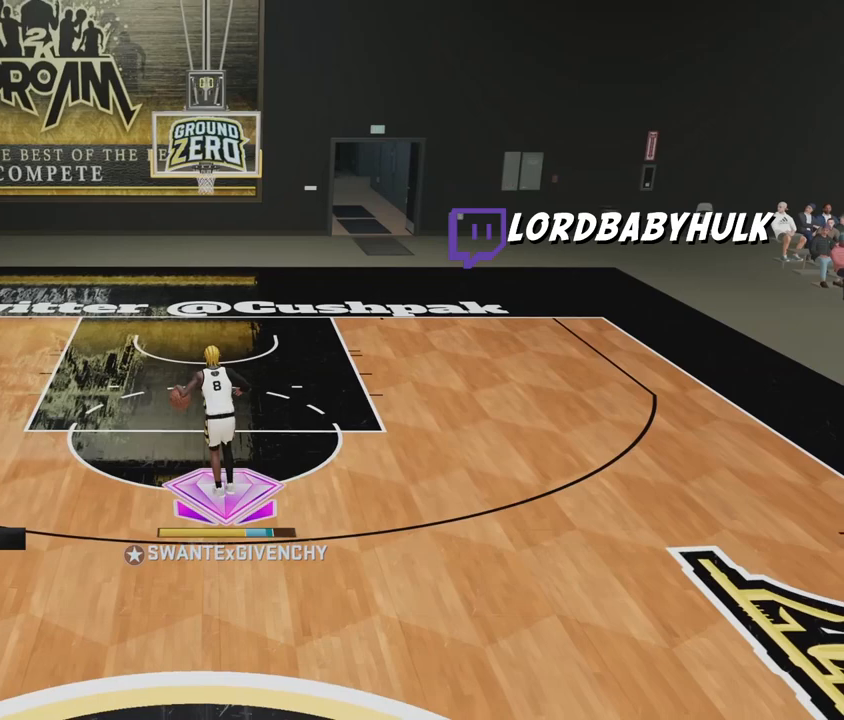
{"buttons": ["R2"], "left_stick": "up-right", "right_stick": "center", "events": [[317, "left_stick", "up-right"]]}
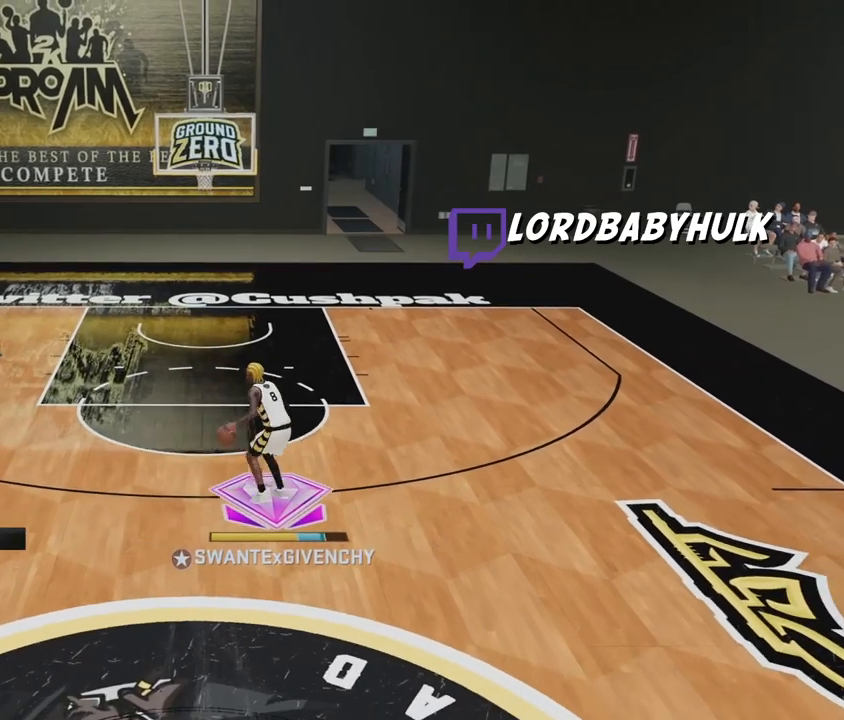
{"buttons": ["R2"], "left_stick": "up-left", "right_stick": "center", "events": [[67, "left_stick", "center"], [267, "left_stick", "up-left"]]}
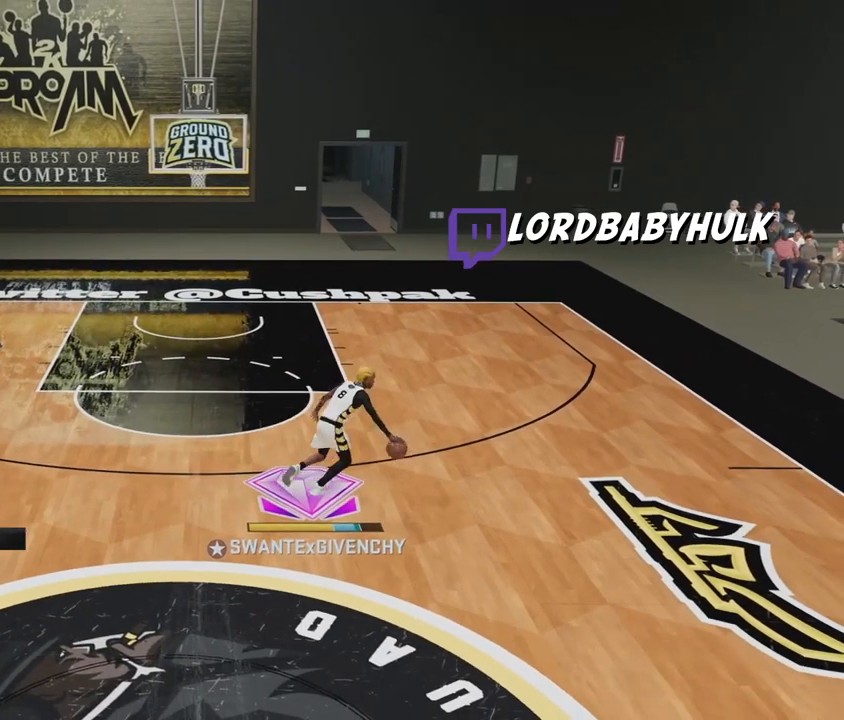
{"buttons": ["R2"], "left_stick": "up-left", "right_stick": "center", "events": []}
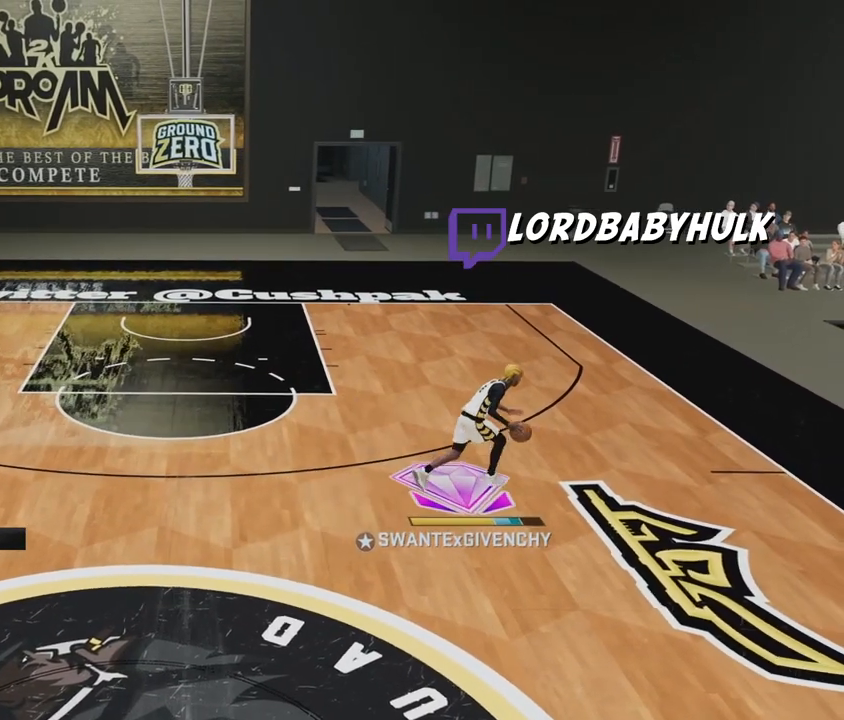
{"buttons": ["R2"], "left_stick": "left", "right_stick": "center", "events": [[100, "left_stick", "left"]]}
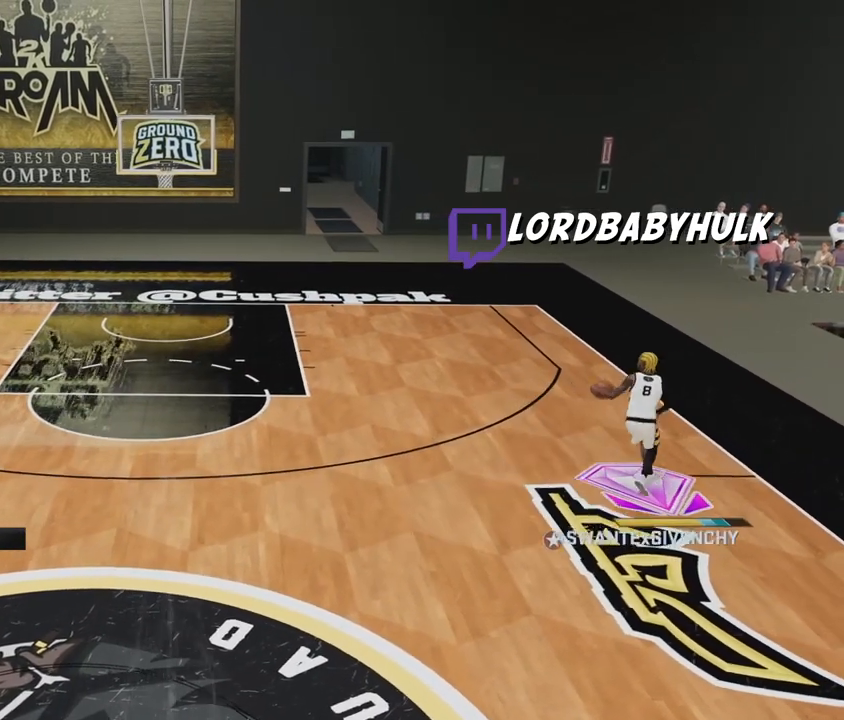
{"buttons": ["R2"], "left_stick": "left", "right_stick": "center", "events": []}
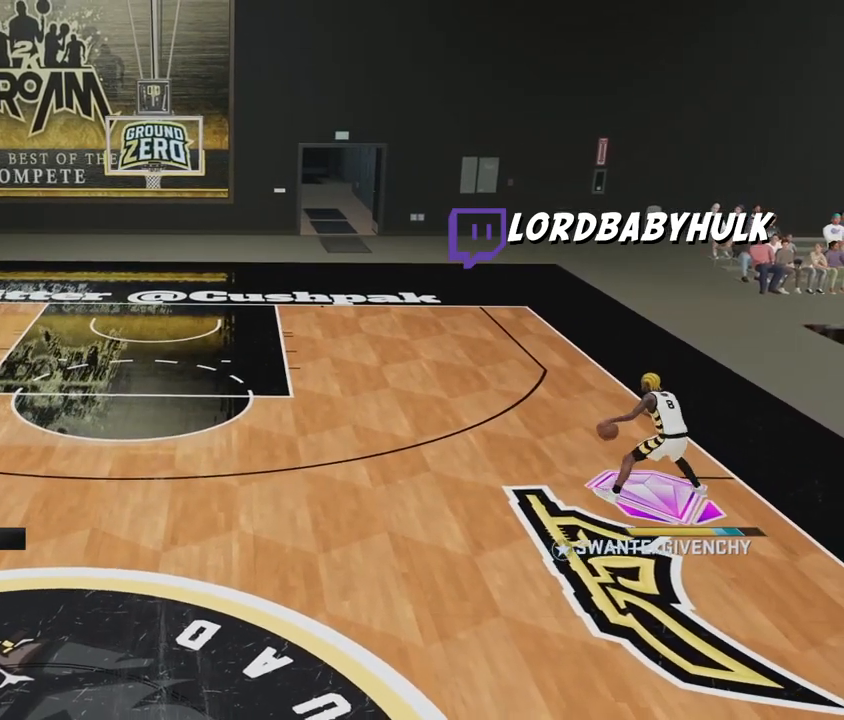
{"buttons": ["R2"], "left_stick": "center", "right_stick": "center", "events": [[483, "left_stick", "center"]]}
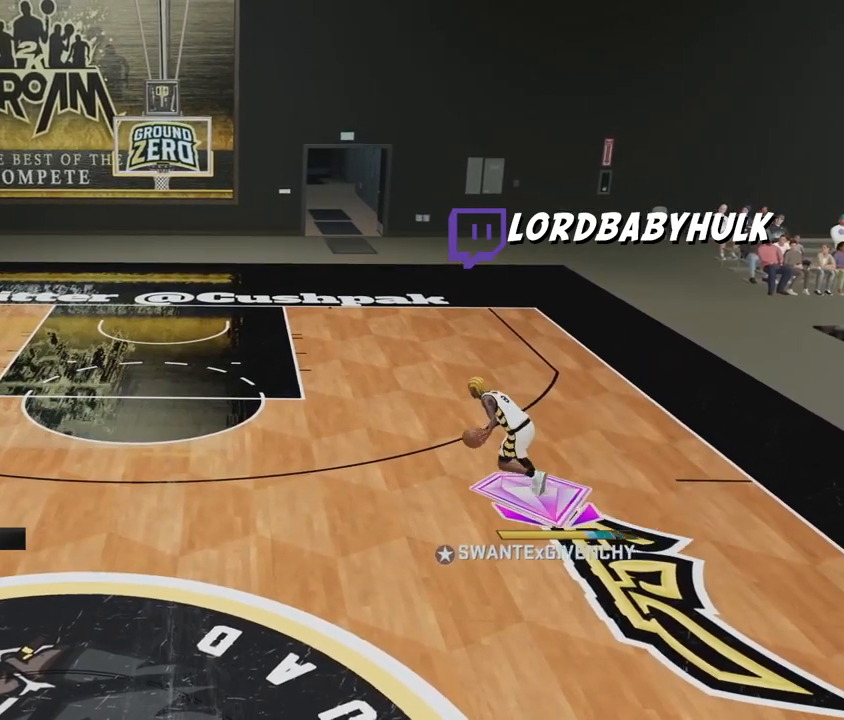
{"buttons": ["R2"], "left_stick": "up-right", "right_stick": "center", "events": [[267, "left_stick", "up-right"]]}
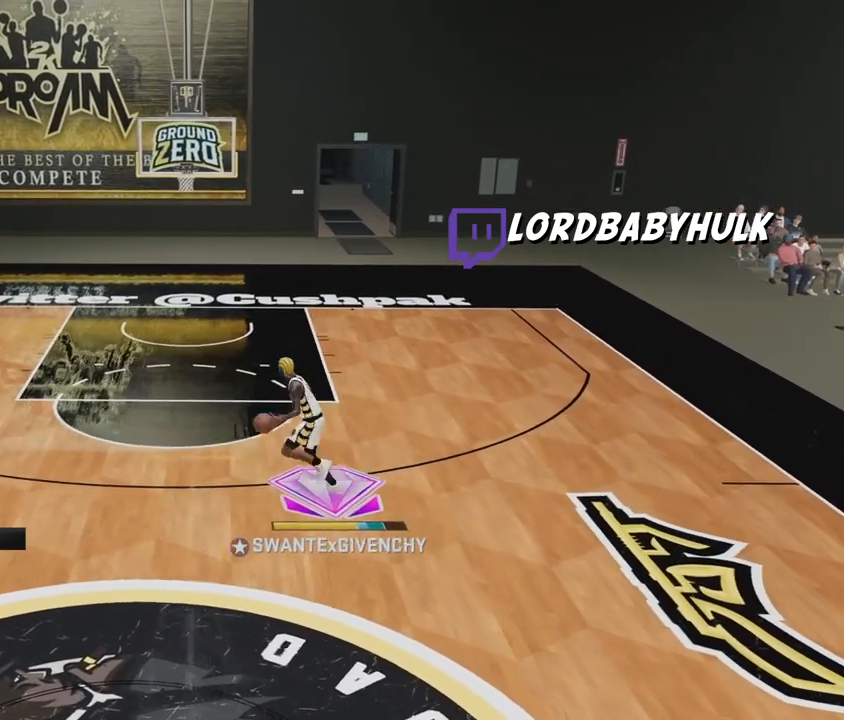
{"buttons": ["R2"], "left_stick": "up-right", "right_stick": "center", "events": []}
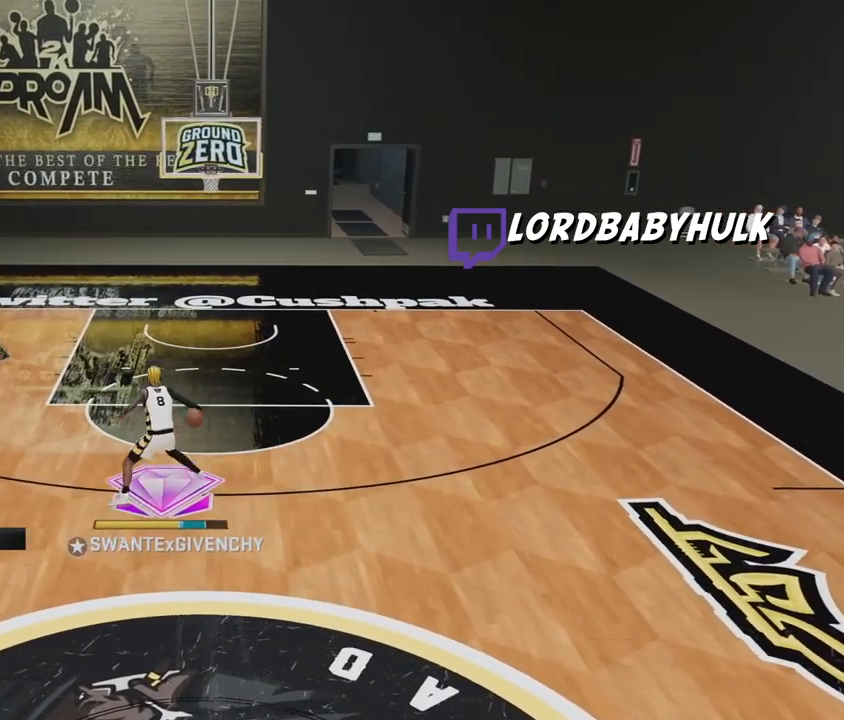
{"buttons": ["R2"], "left_stick": "up-right", "right_stick": "center", "events": []}
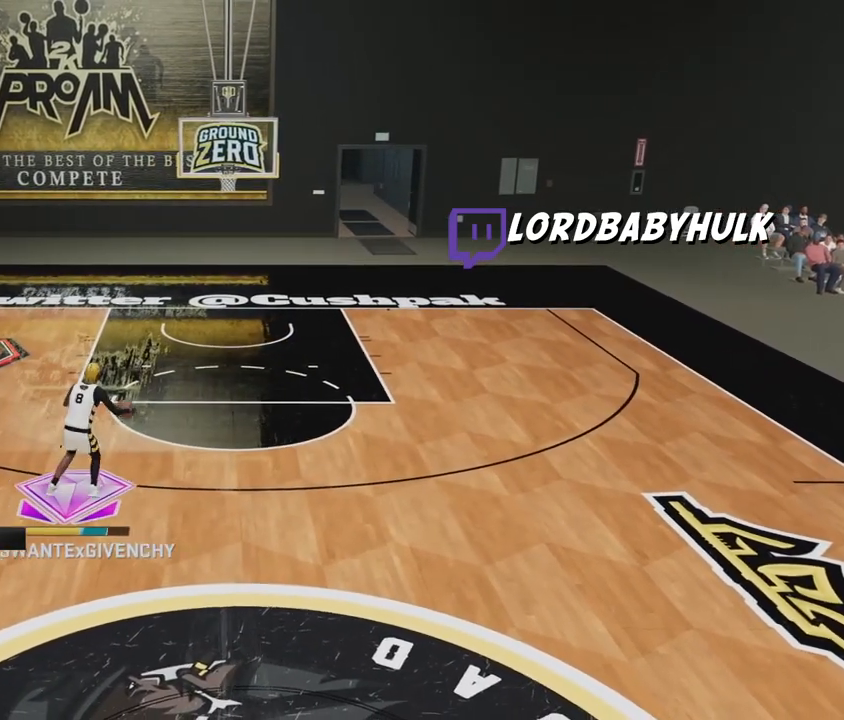
{"buttons": ["R2"], "left_stick": "up-right", "right_stick": "center", "events": []}
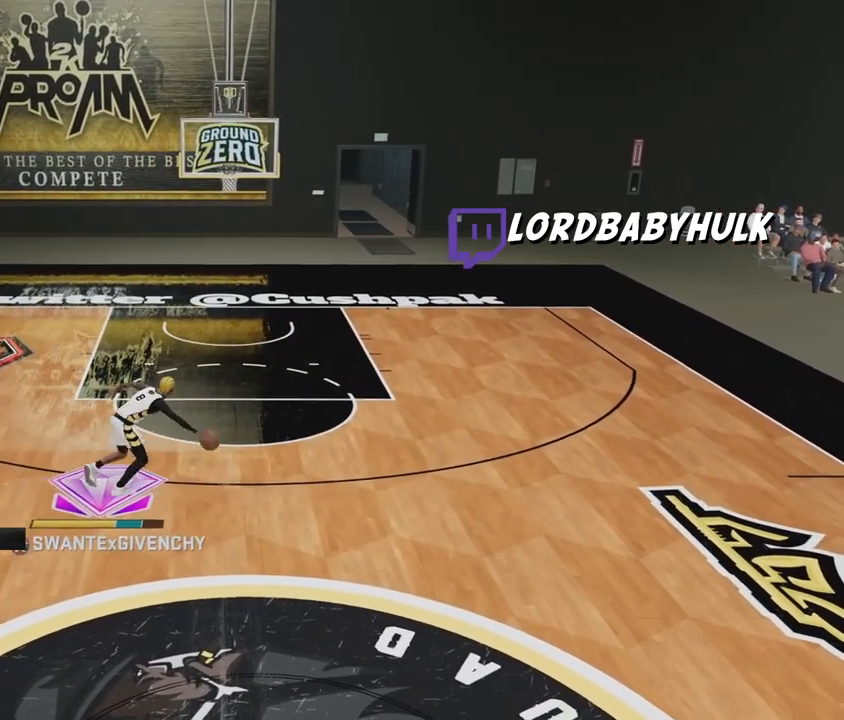
{"buttons": ["R2"], "left_stick": "left", "right_stick": "center", "events": [[67, "left_stick", "left"]]}